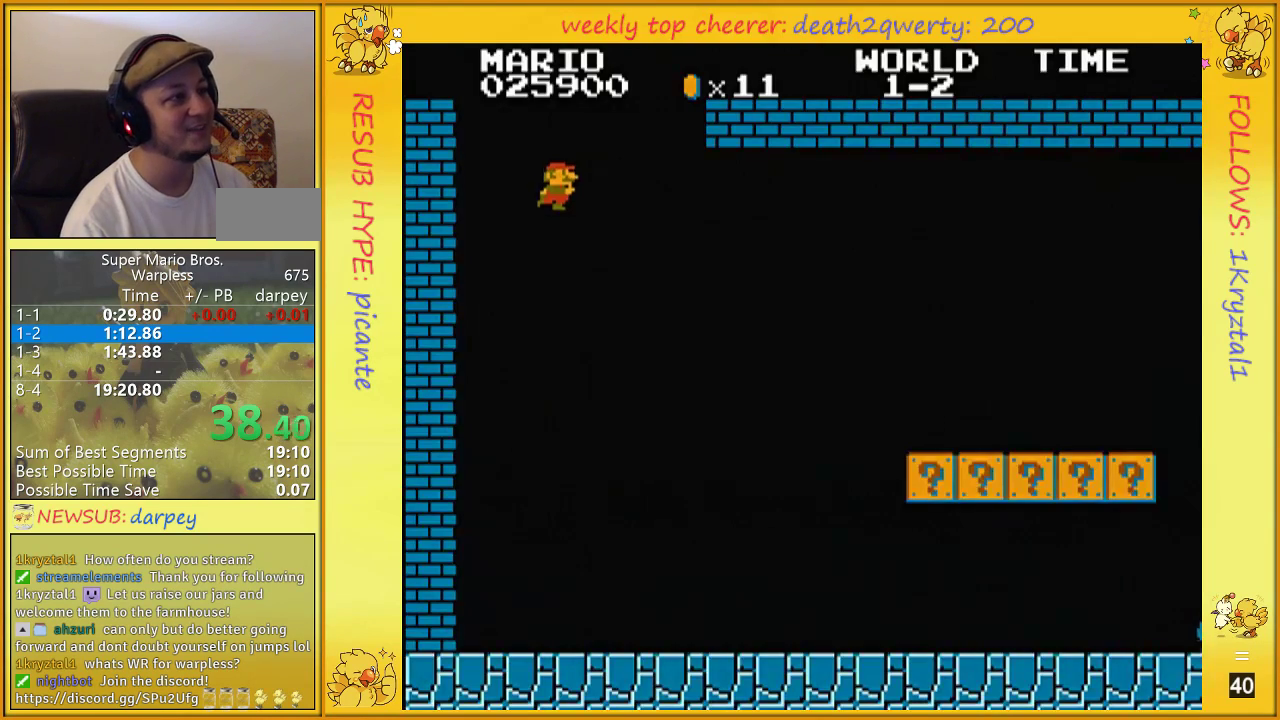
Gameplay with a controller (Nintendo layout); each line is a JSON object with the inputs held at the frame after it. "events" lists button and stick changes between this image and that frame as [ms after this image, input, new state], when the widget could be followed in between. Not read: L3 R3.
{"buttons": ["B", "DPAD_UP", "DPAD_RIGHT"], "events": []}
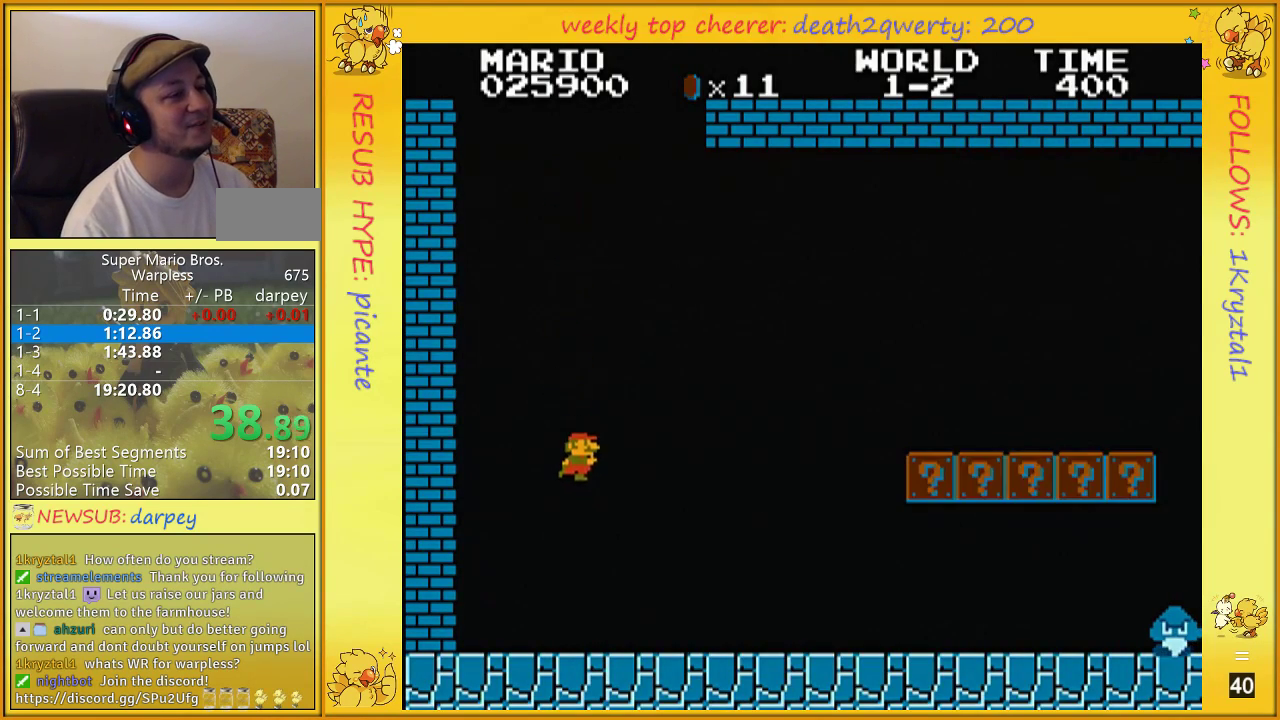
{"buttons": ["B", "DPAD_UP", "DPAD_RIGHT"], "events": []}
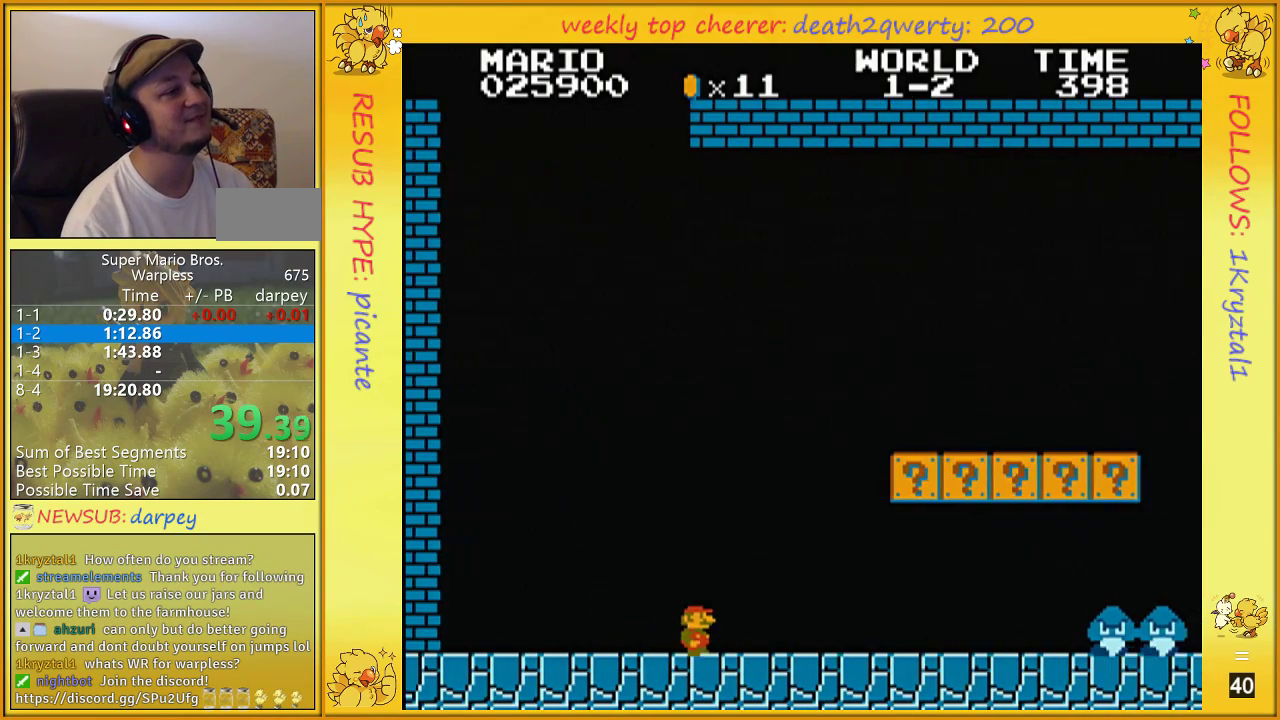
{"buttons": ["A", "B", "DPAD_UP", "DPAD_RIGHT"], "events": [[317, "A", "down"]]}
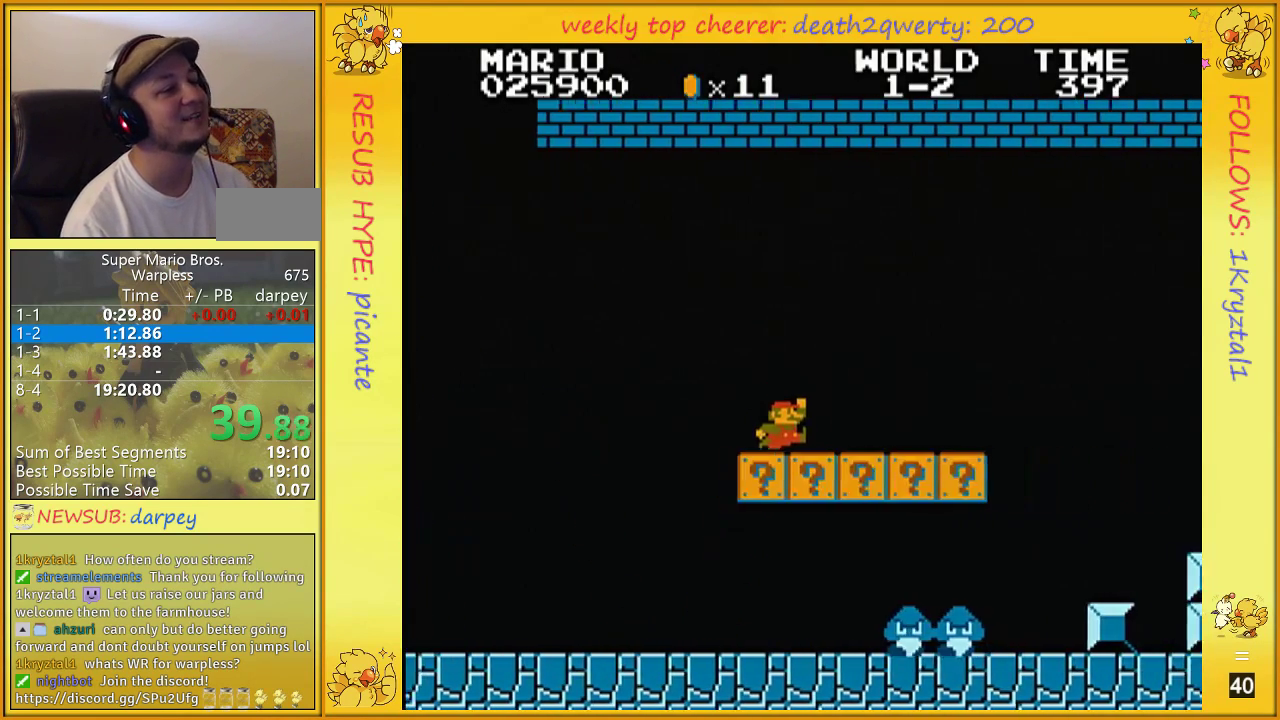
{"buttons": ["B", "DPAD_UP", "DPAD_RIGHT"], "events": [[117, "A", "up"]]}
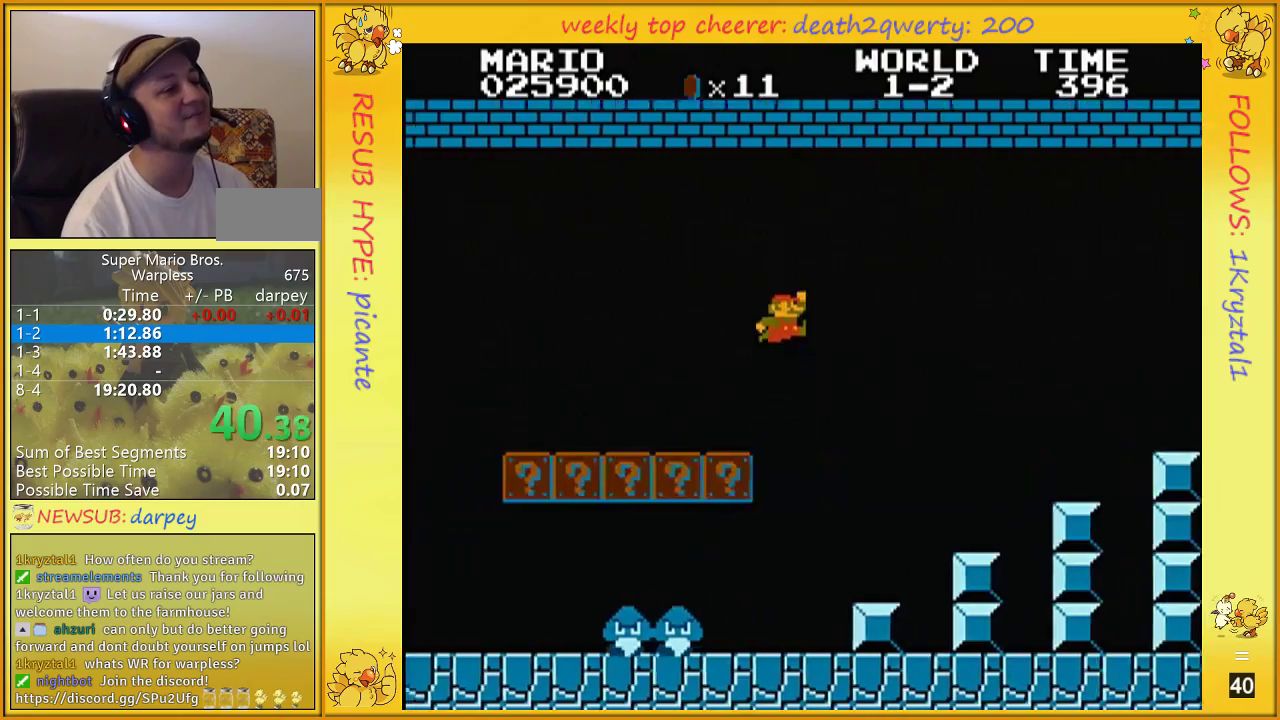
{"buttons": ["B", "DPAD_UP", "DPAD_RIGHT"], "events": [[133, "A", "down"], [400, "A", "up"]]}
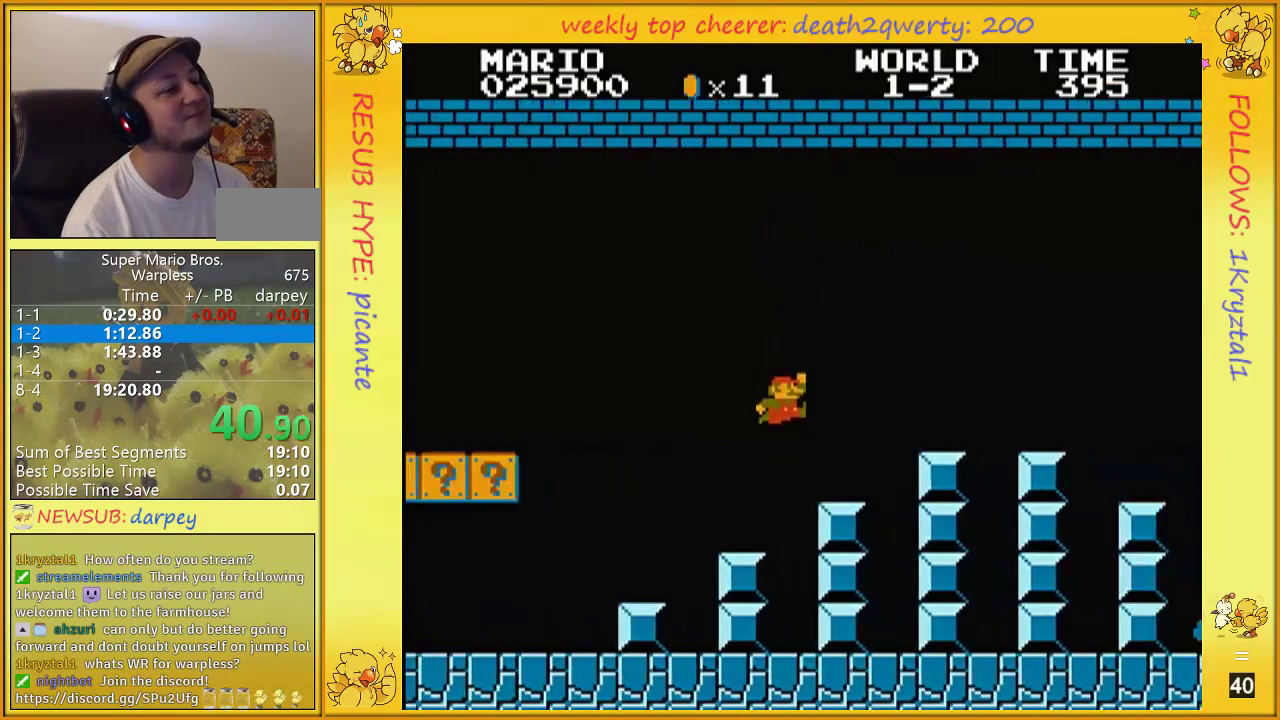
{"buttons": ["A", "B", "DPAD_UP", "DPAD_RIGHT"], "events": [[400, "A", "down"]]}
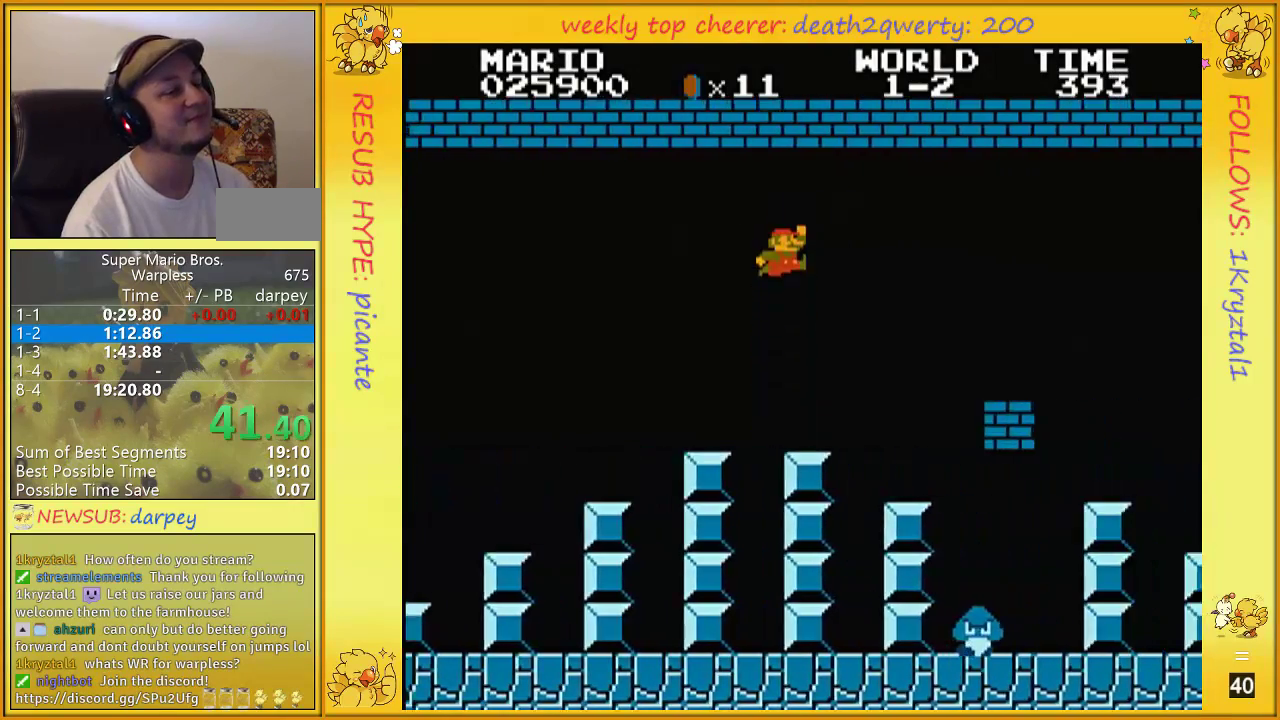
{"buttons": ["B", "DPAD_UP", "DPAD_RIGHT"], "events": [[400, "A", "up"]]}
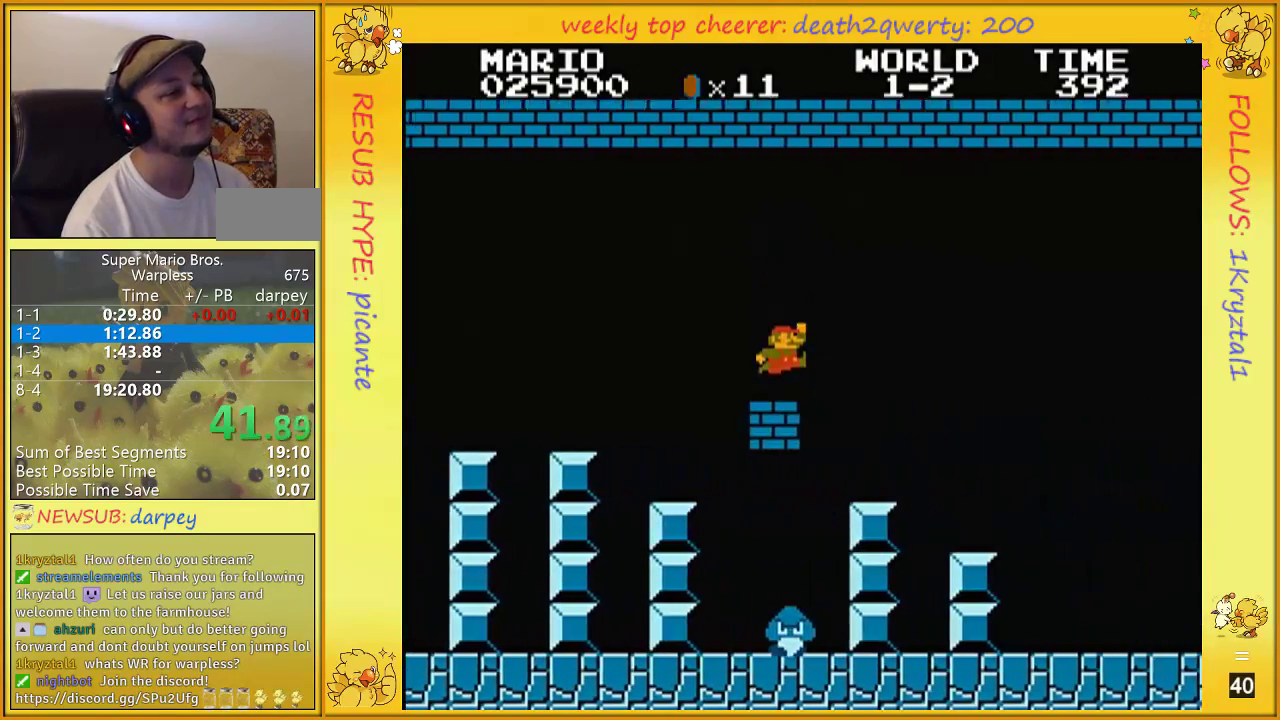
{"buttons": ["B", "DPAD_UP", "DPAD_RIGHT"], "events": [[217, "A", "down"], [283, "A", "up"]]}
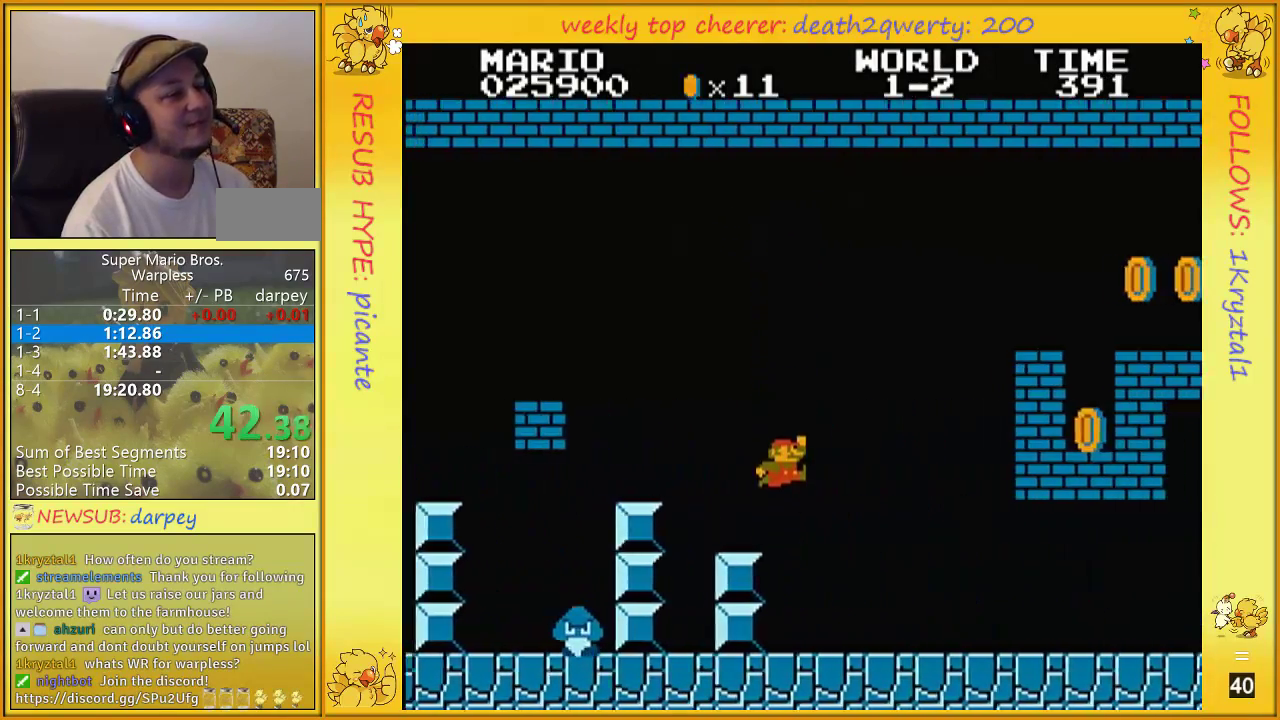
{"buttons": ["B", "DPAD_UP", "DPAD_RIGHT"], "events": []}
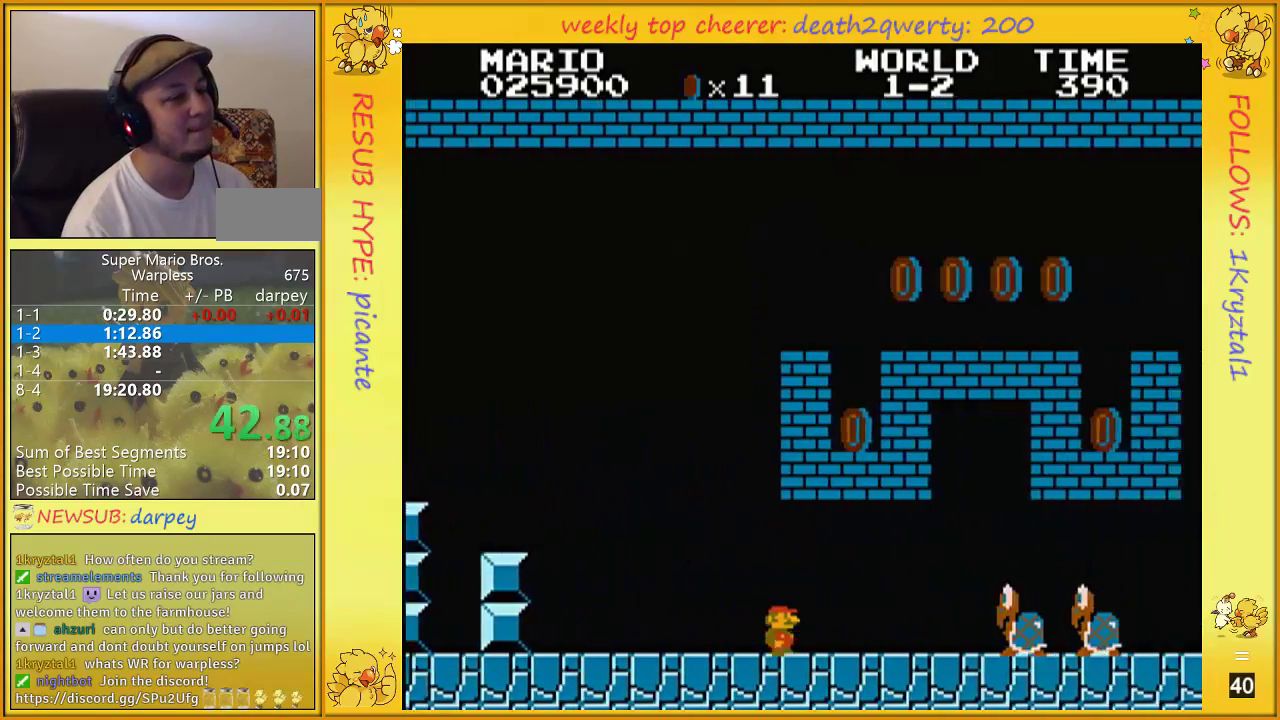
{"buttons": ["B", "DPAD_UP", "DPAD_RIGHT"], "events": []}
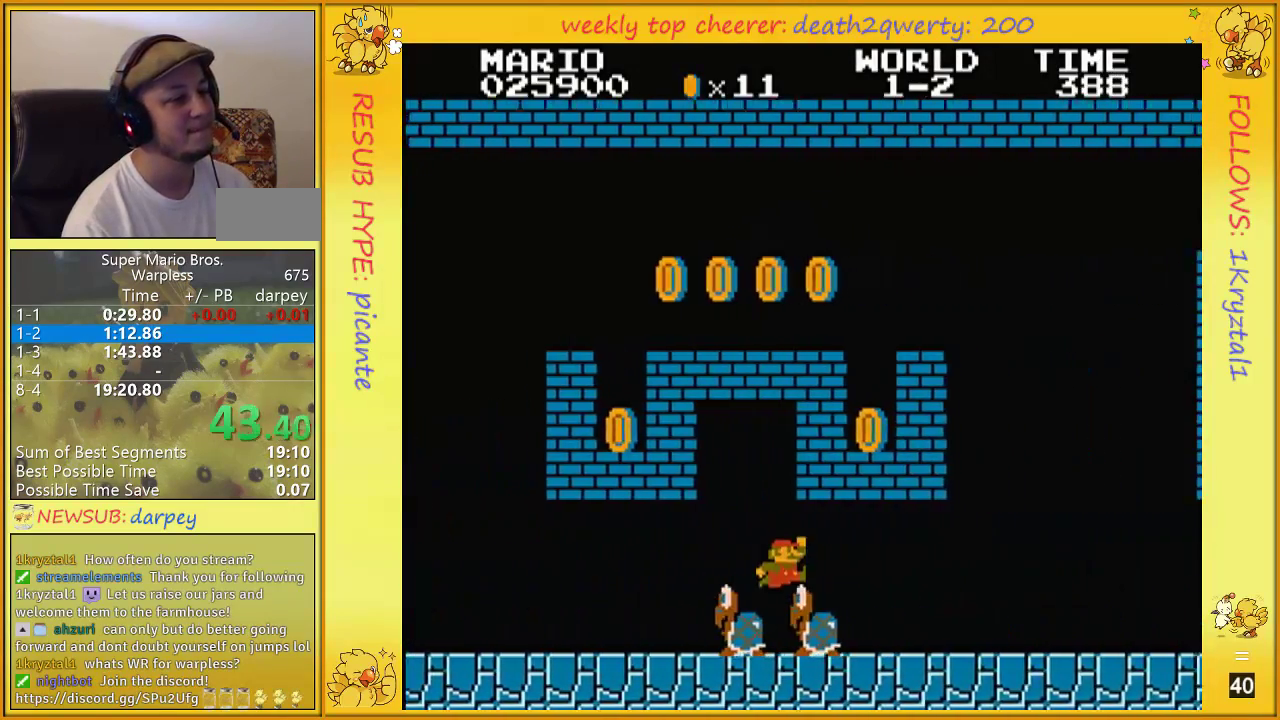
{"buttons": ["B", "DPAD_UP", "DPAD_RIGHT"], "events": [[33, "B", "up"], [217, "B", "down"]]}
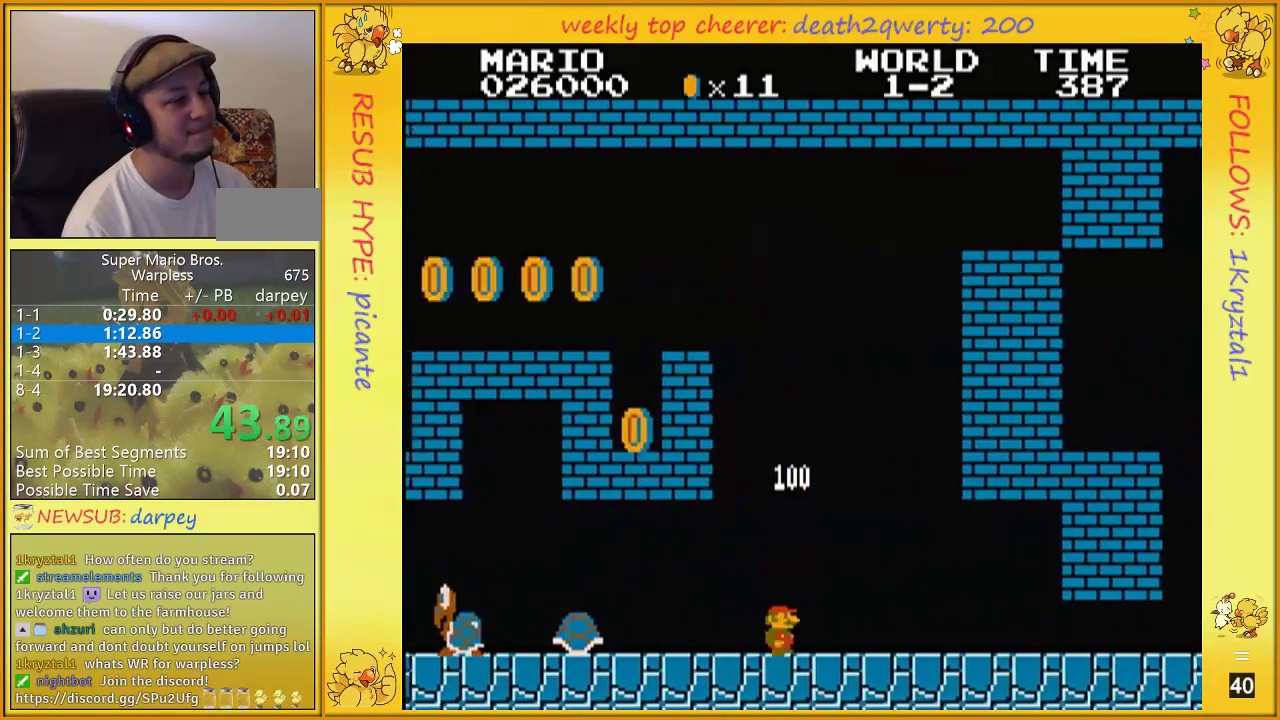
{"buttons": ["B", "DPAD_UP", "DPAD_RIGHT"], "events": [[317, "DPAD_UP", "up"], [367, "DPAD_UP", "down"]]}
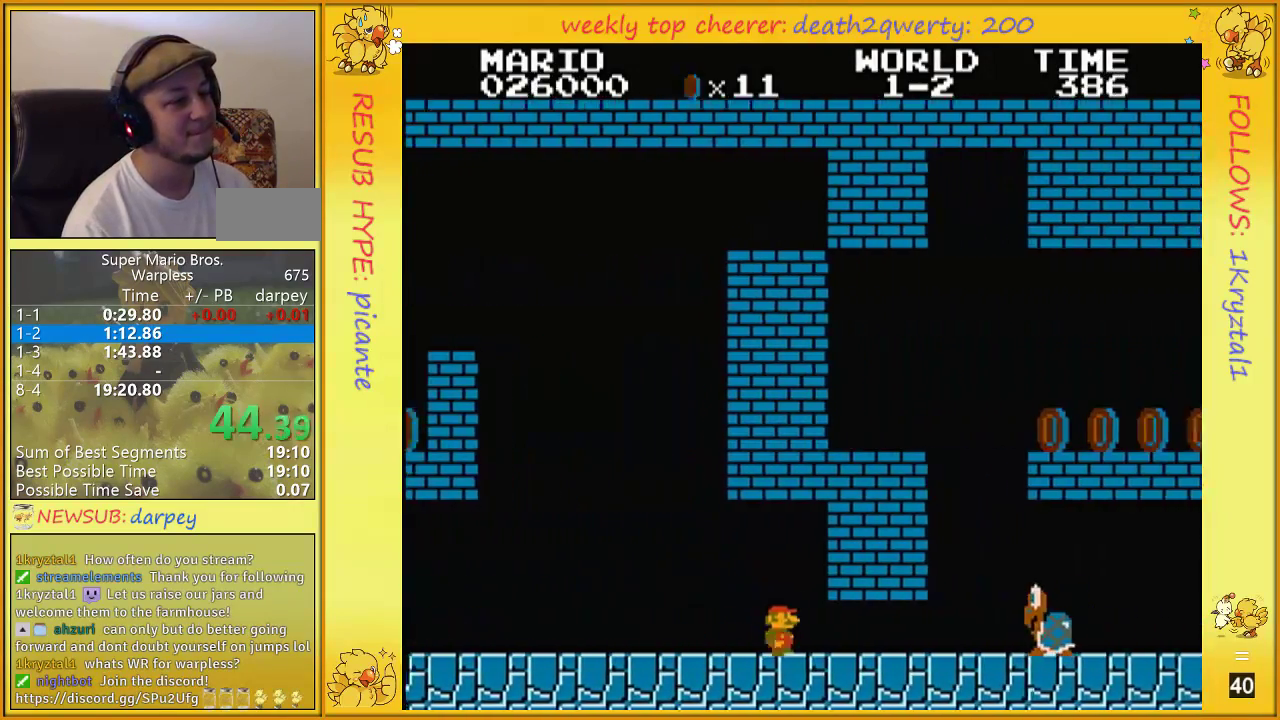
{"buttons": ["B", "DPAD_RIGHT"], "events": [[433, "DPAD_UP", "up"]]}
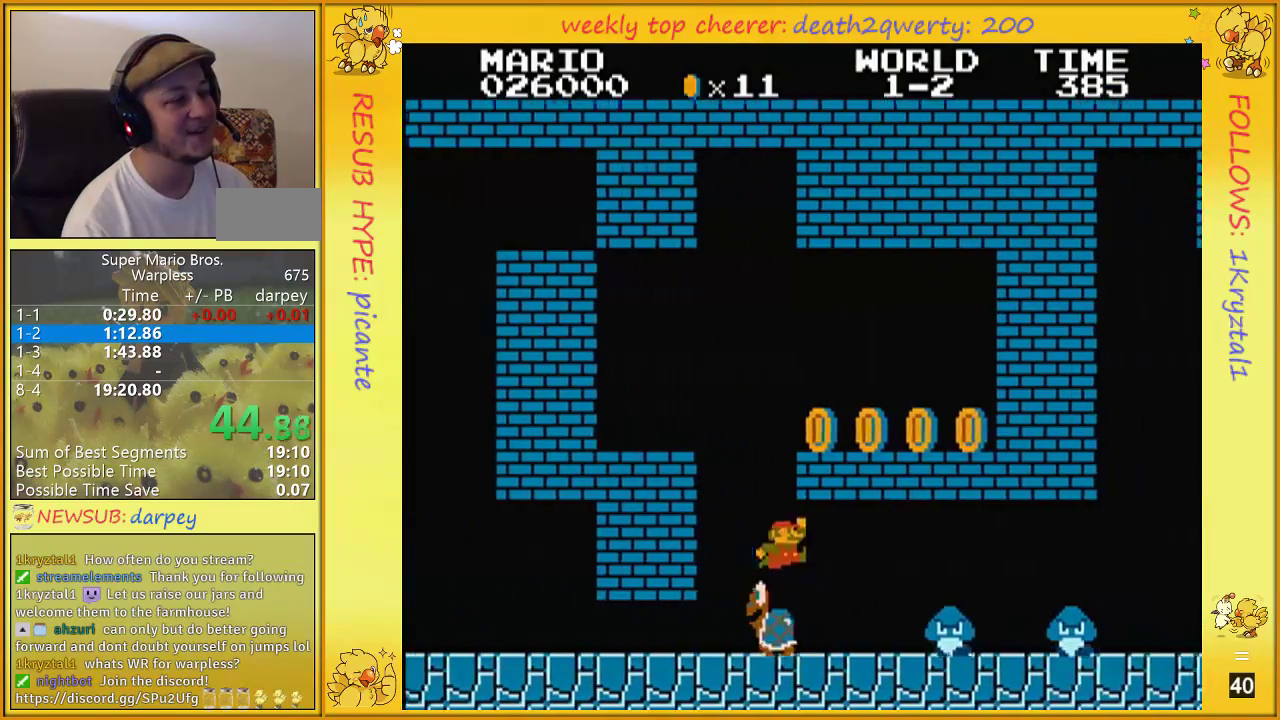
{"buttons": ["A", "B", "DPAD_UP", "DPAD_RIGHT"], "events": [[33, "DPAD_UP", "down"], [67, "A", "down"], [67, "B", "up"], [67, "DPAD_UP", "up"], [83, "A", "up"], [150, "DPAD_LEFT", "down"], [217, "DPAD_LEFT", "up"], [250, "B", "down"], [317, "DPAD_RIGHT", "up"], [317, "DPAD_UP", "down"], [350, "DPAD_RIGHT", "down"], [433, "A", "down"]]}
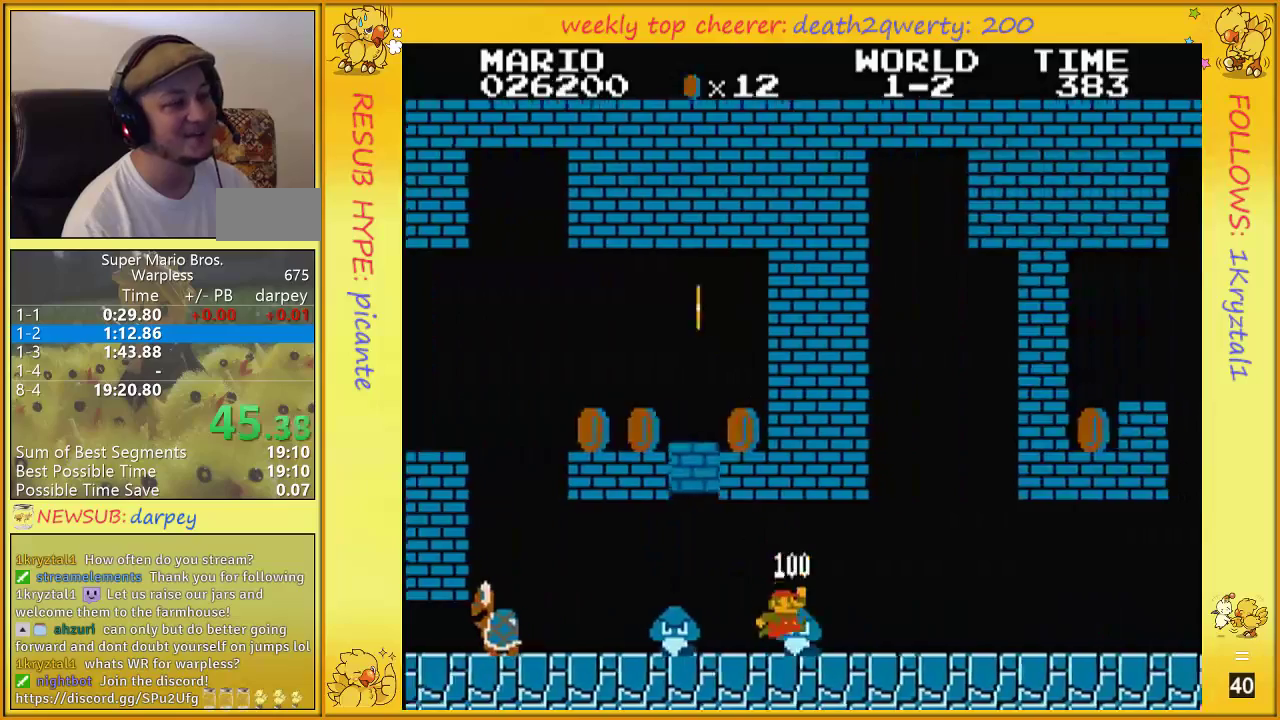
{"buttons": ["B", "DPAD_UP", "DPAD_RIGHT"], "events": [[83, "A", "up"]]}
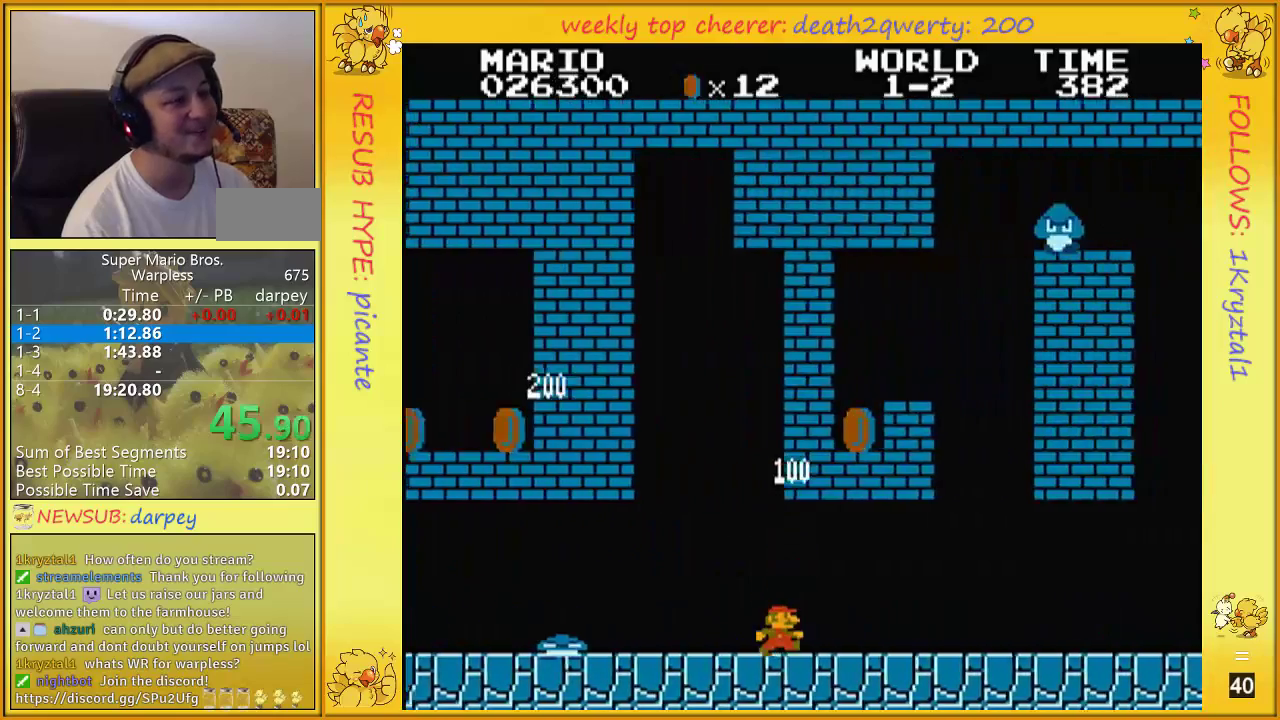
{"buttons": ["B", "DPAD_UP", "DPAD_RIGHT"], "events": []}
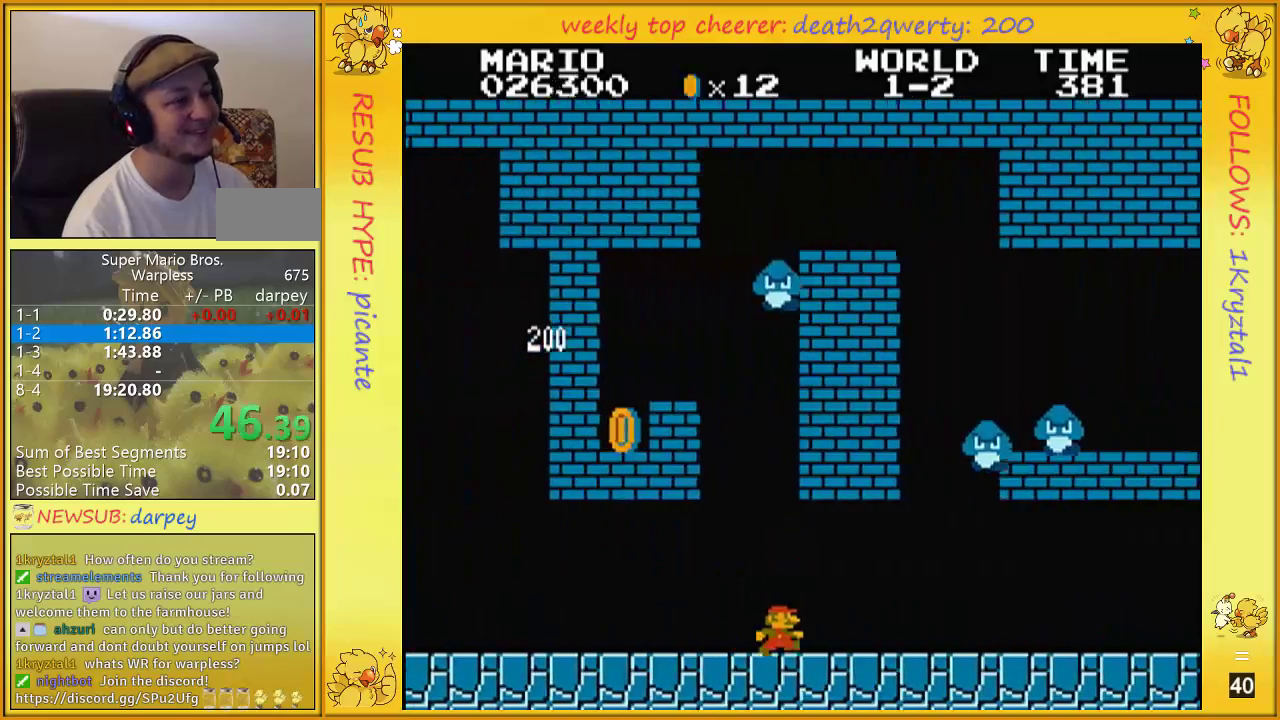
{"buttons": ["B", "DPAD_UP", "DPAD_RIGHT"], "events": [[317, "A", "down"], [400, "A", "up"]]}
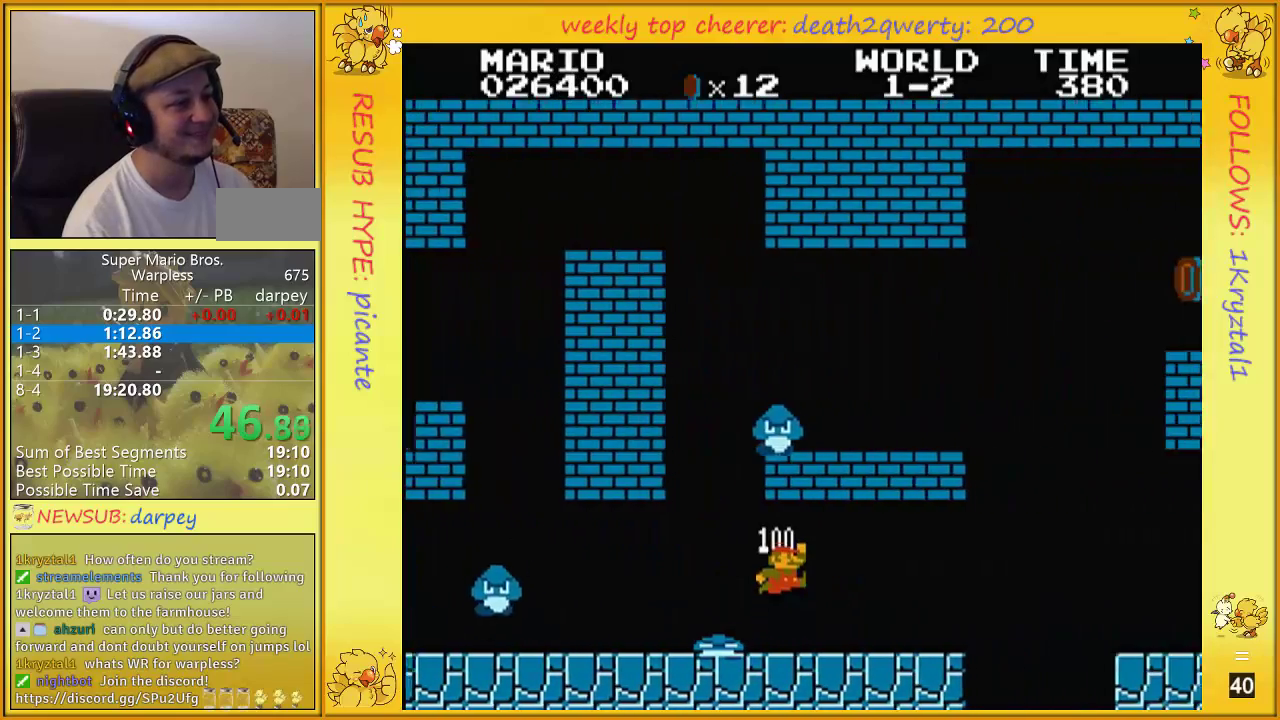
{"buttons": ["B", "DPAD_UP", "DPAD_RIGHT"], "events": []}
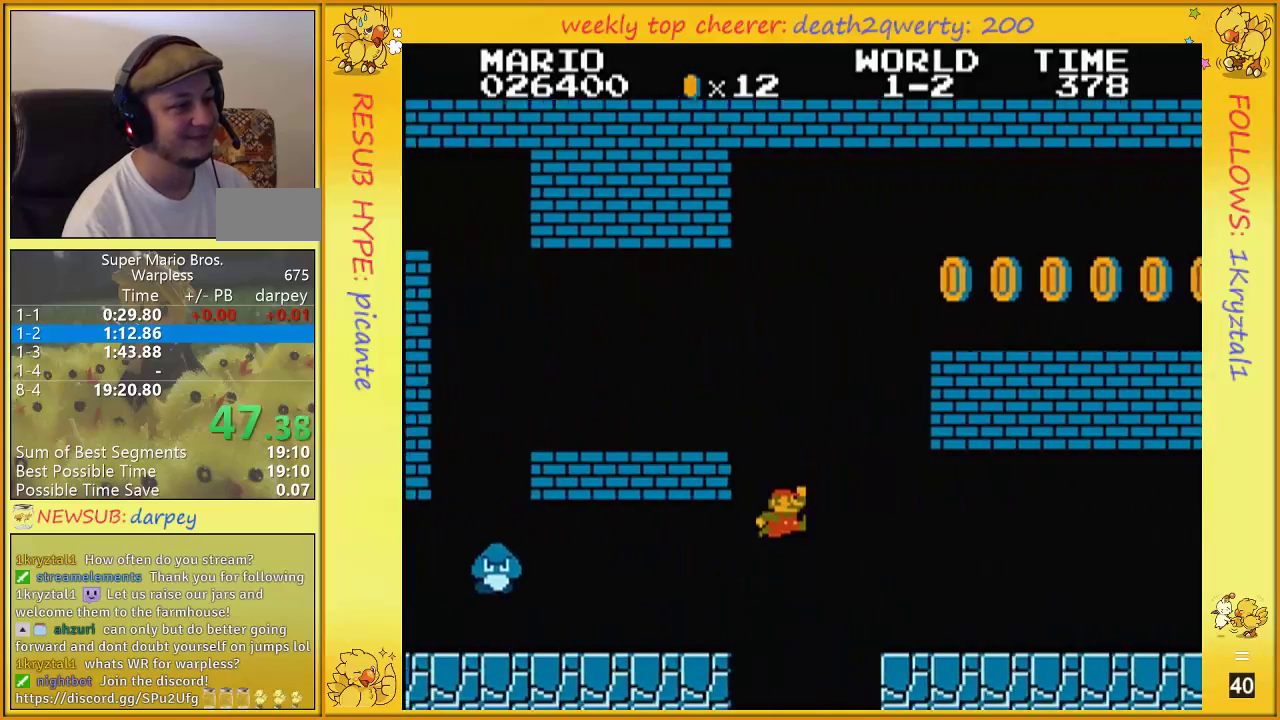
{"buttons": ["A", "B", "DPAD_UP", "DPAD_RIGHT"], "events": [[100, "A", "down"], [150, "A", "up"], [500, "A", "down"]]}
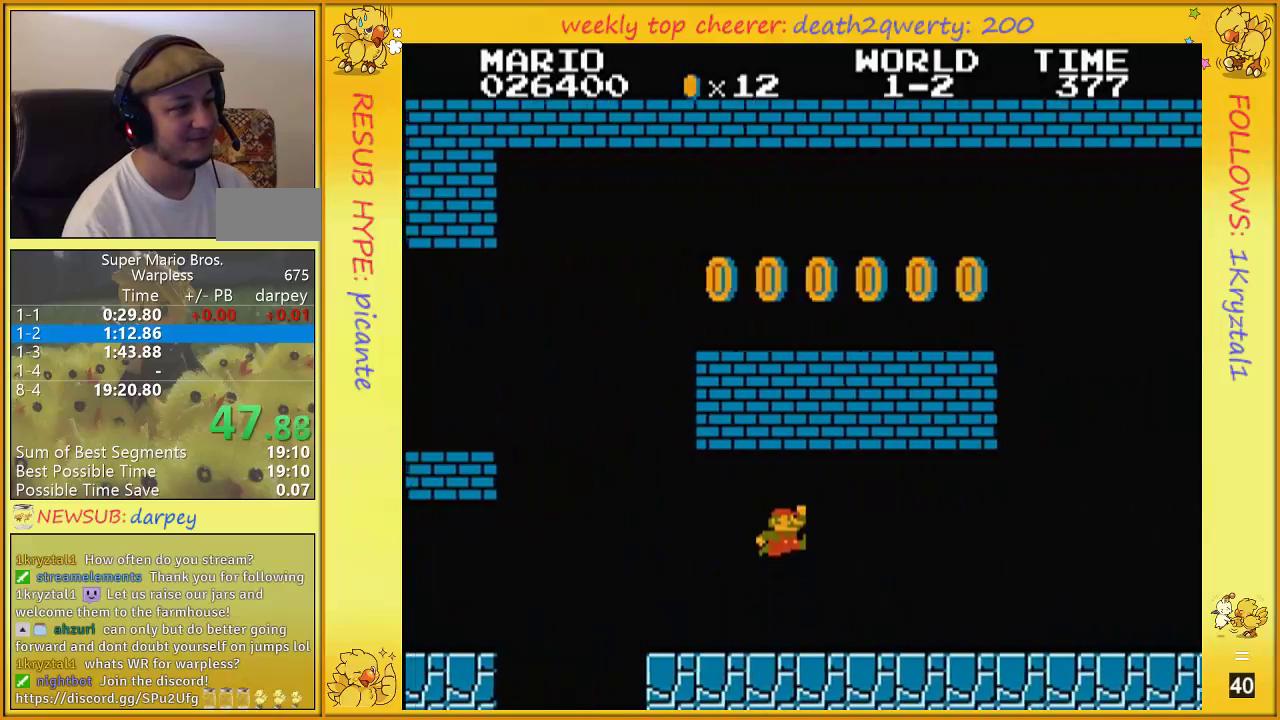
{"buttons": ["B", "DPAD_UP", "DPAD_RIGHT"], "events": [[33, "A", "up"], [400, "A", "down"], [467, "A", "up"]]}
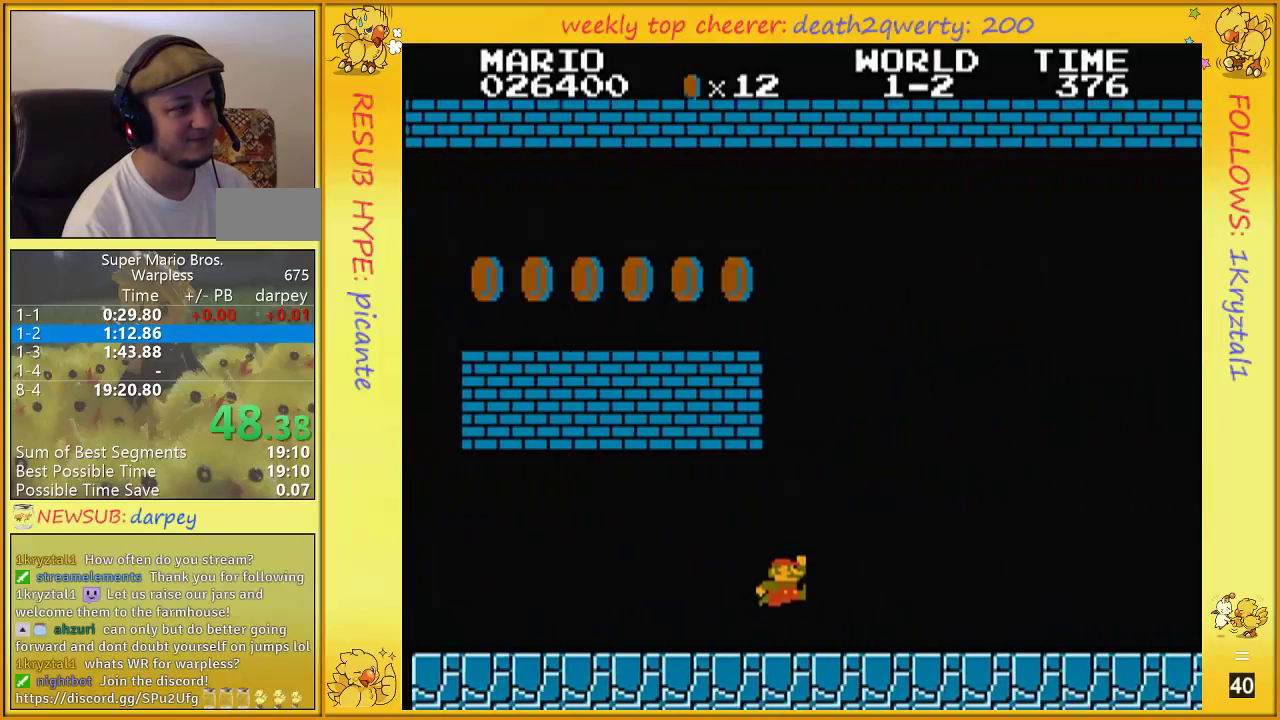
{"buttons": ["B", "DPAD_UP", "DPAD_RIGHT"], "events": []}
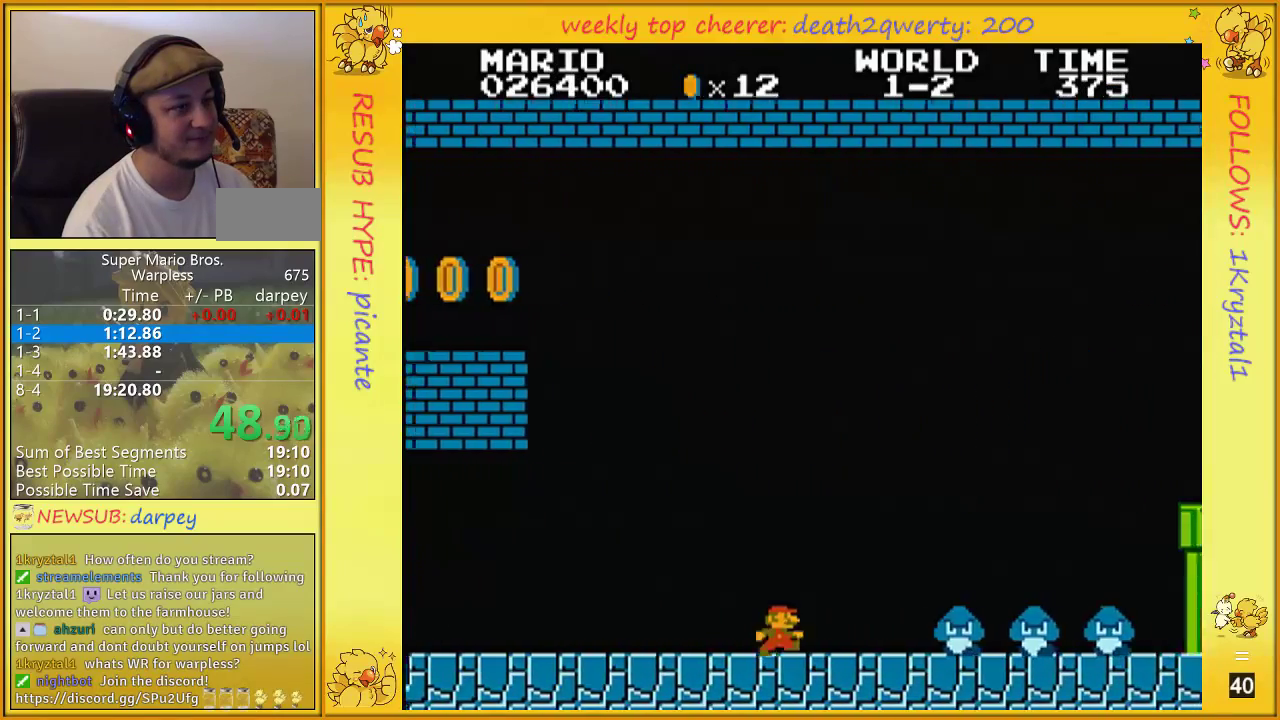
{"buttons": ["A", "B", "DPAD_UP", "DPAD_RIGHT"], "events": [[433, "A", "down"]]}
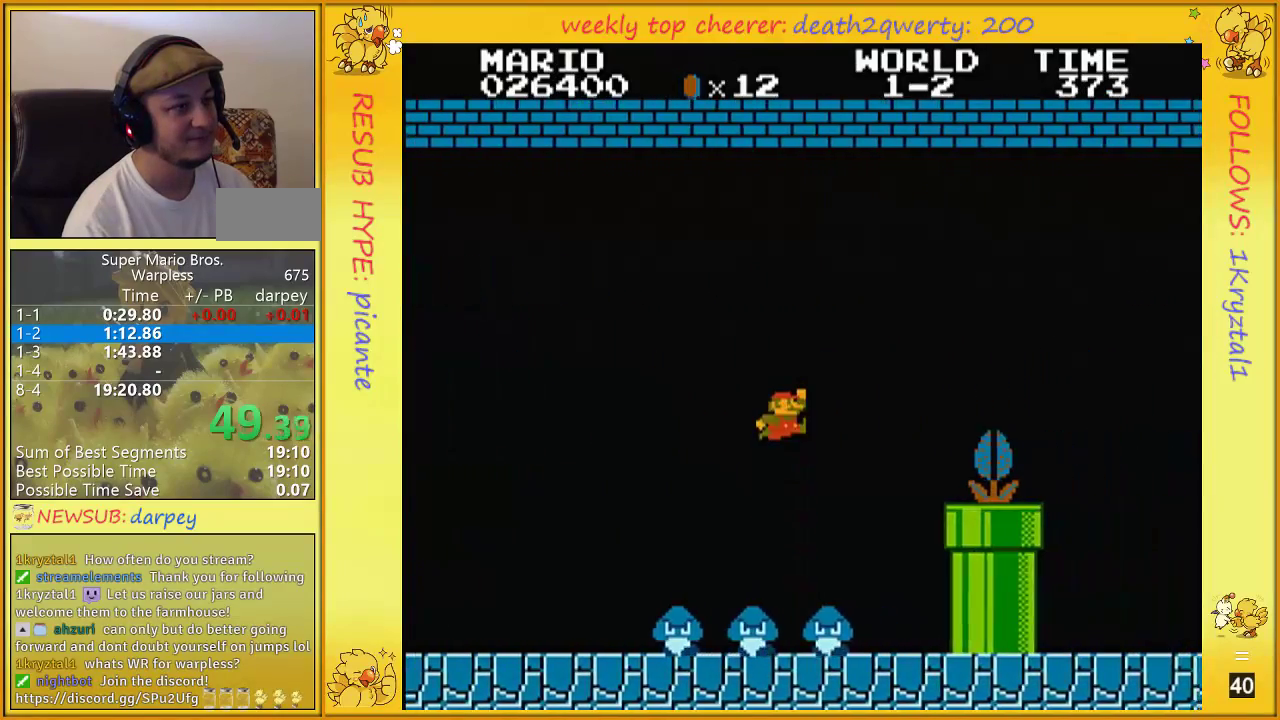
{"buttons": ["B", "DPAD_UP", "DPAD_RIGHT"], "events": [[350, "A", "up"]]}
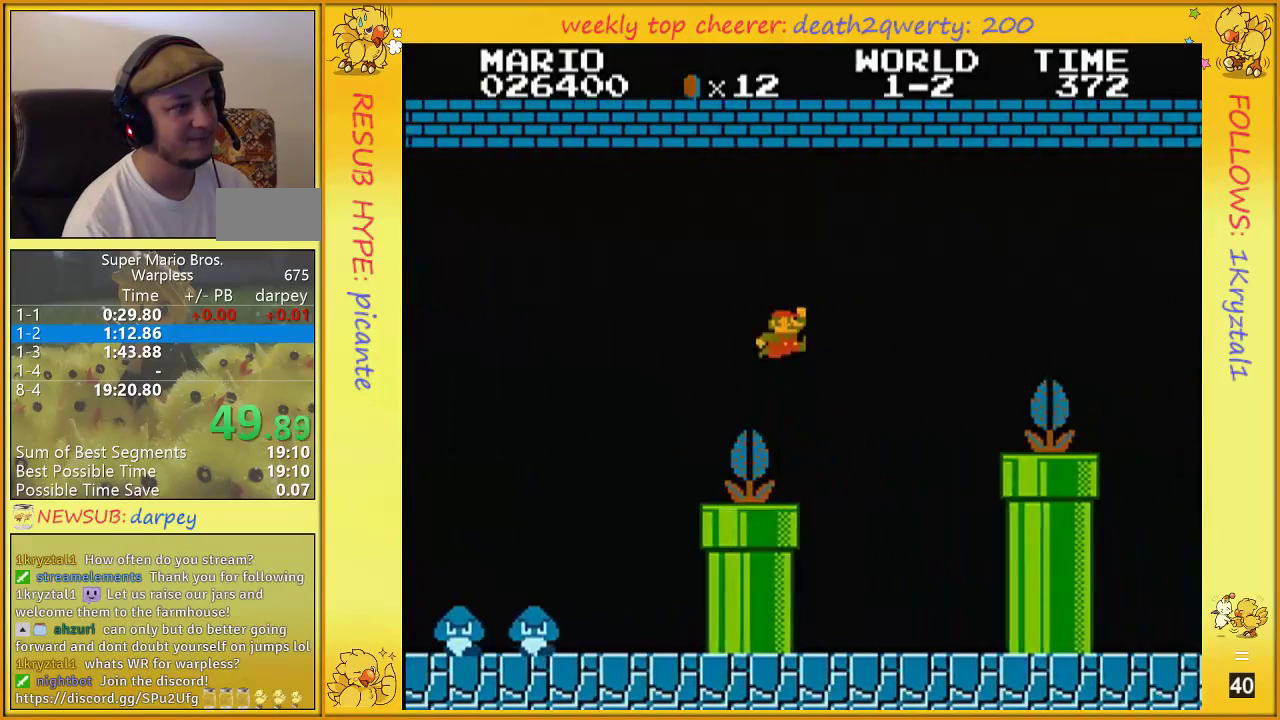
{"buttons": ["A", "B", "DPAD_UP", "DPAD_RIGHT"], "events": [[67, "A", "down"]]}